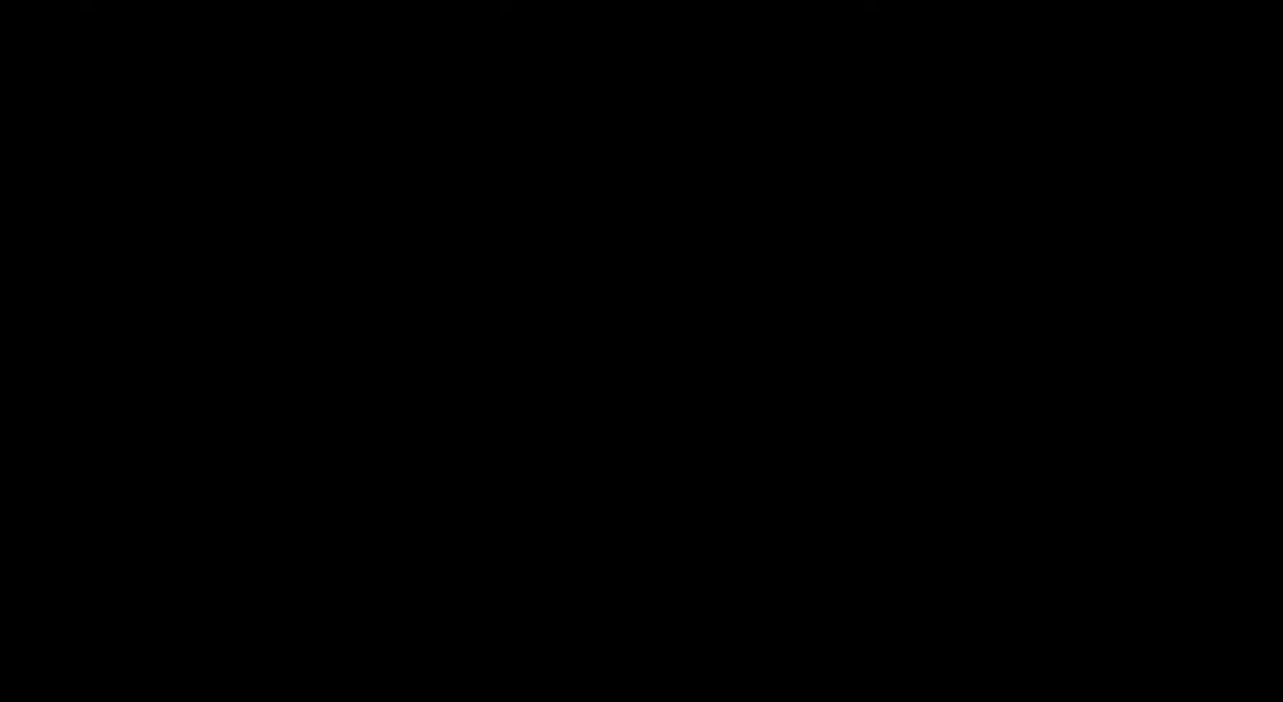
Gameplay with keyboard and mouse; each line is a JSON object with the keys and mouse buttons held at the frame after it. "events" lists presses ("down") and releases ("up") of "a", "ctrl", "d", "e", "q", "s", "shift", "space", "w", "mouse_left", "mouse_wheel", "mouse_right", "mouse_mb4" and "mouse_mb5" between this image and that frame as [ms after this image, input, new state], when the widget could be followed in between. "mouse_left", "mouse_wheel", "mouse_right", "mouse_mb4", "mouse_mb5" = the "left", "wheel", "right", "mb4", "mb5" buttons of the "mouse" list. No other keys are recorded. Fast repeated clicks can show as one long hold. "wheel" means that the mouse wheel is clicked or scrolled. Mouse movement is not recorded.
{"keys": [], "mouse": [], "events": []}
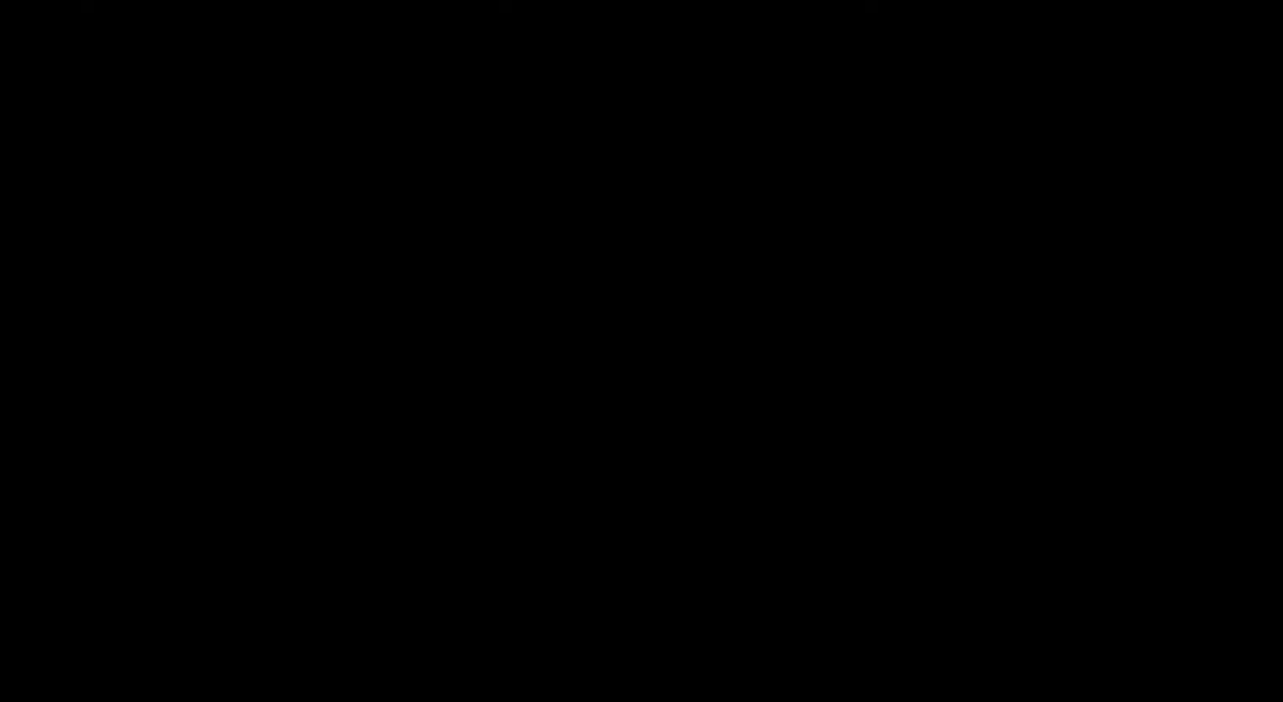
{"keys": [], "mouse": [], "events": []}
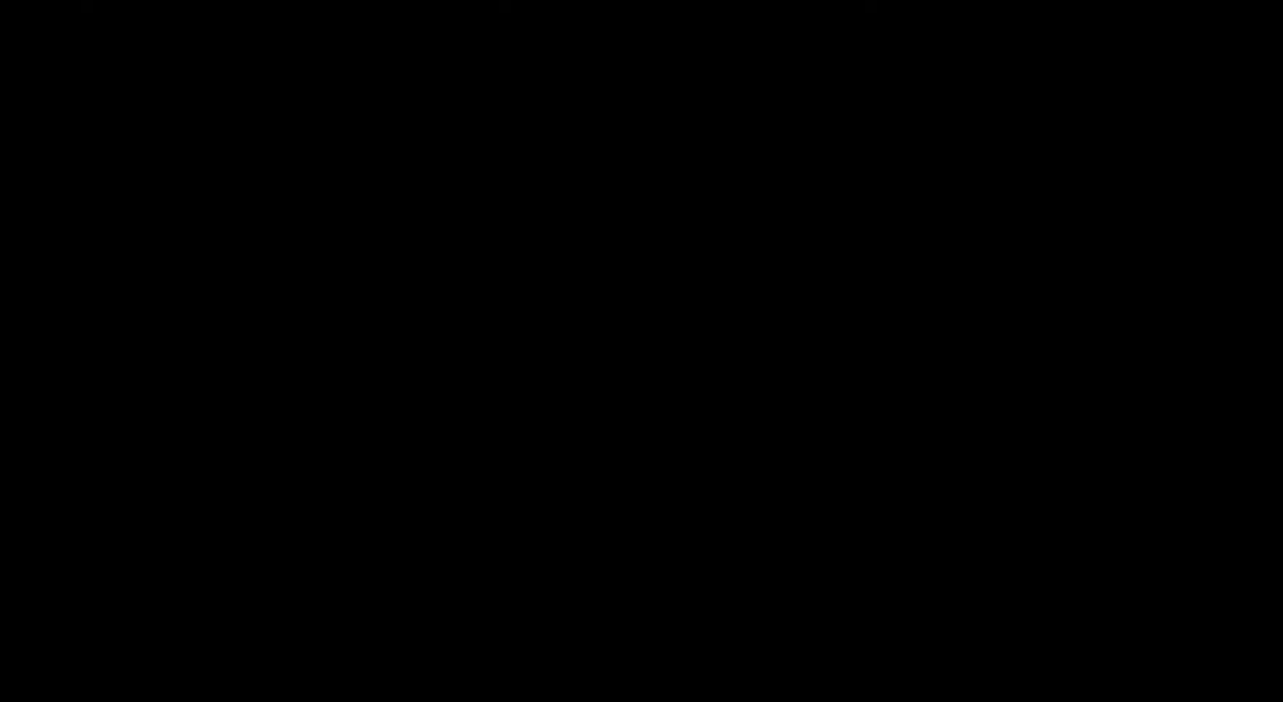
{"keys": [], "mouse": [], "events": []}
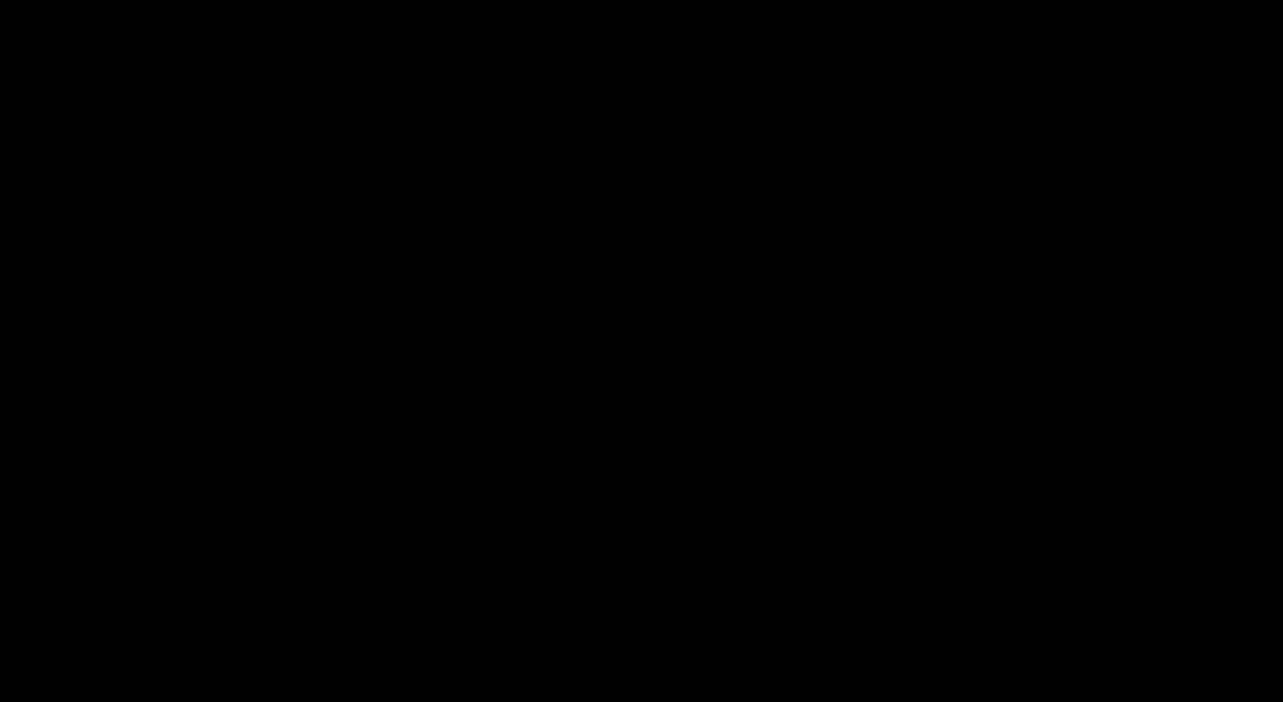
{"keys": [], "mouse": [], "events": []}
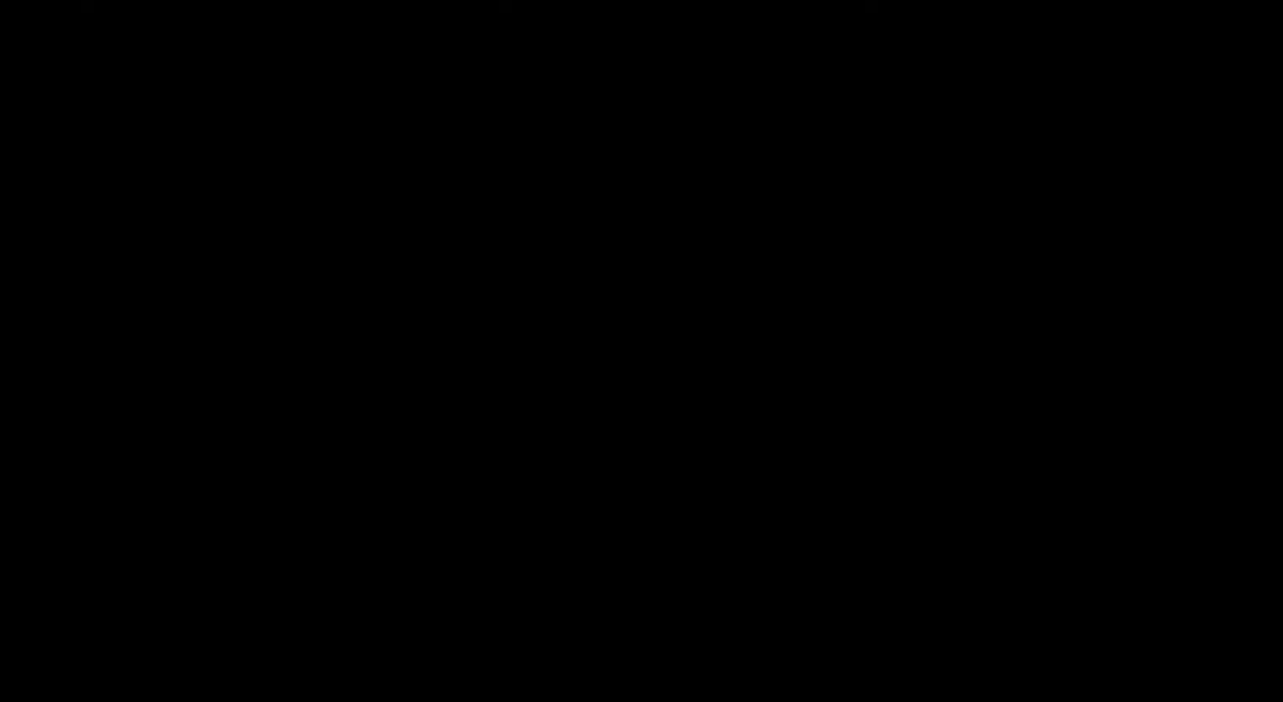
{"keys": [], "mouse": [], "events": [[100, "mouse_left", "down"], [183, "mouse_left", "up"]]}
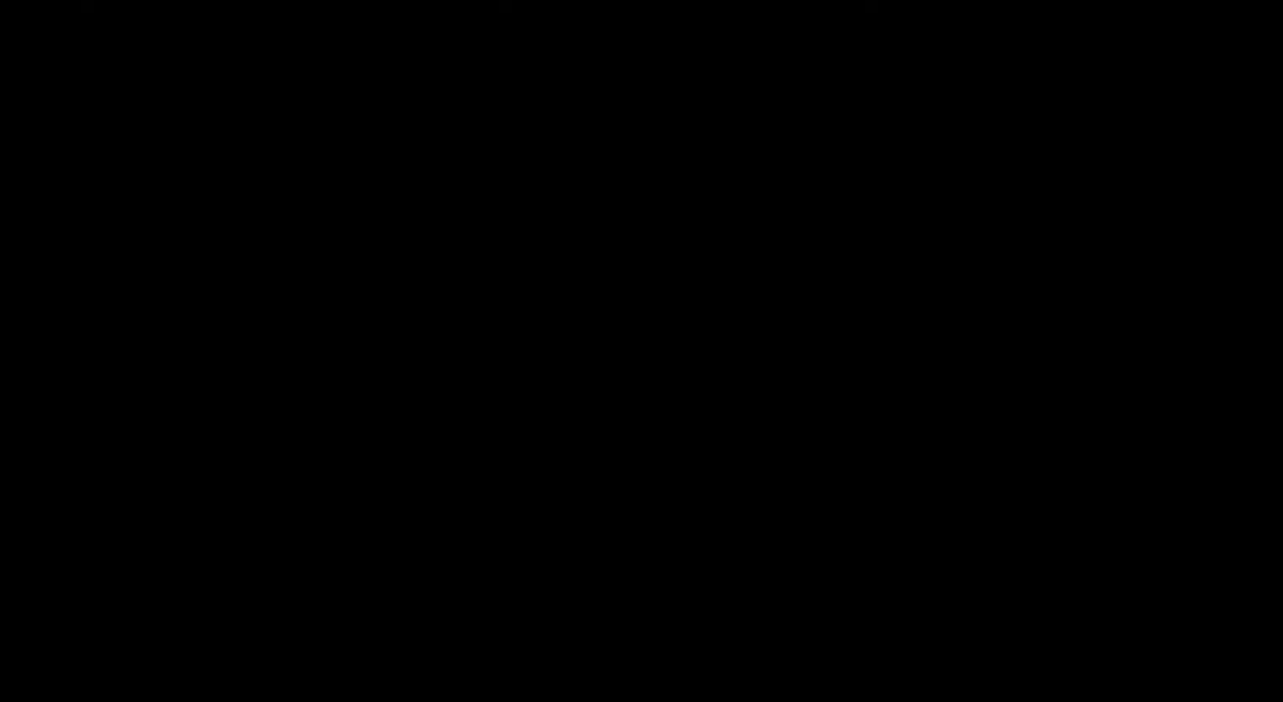
{"keys": [], "mouse": [], "events": []}
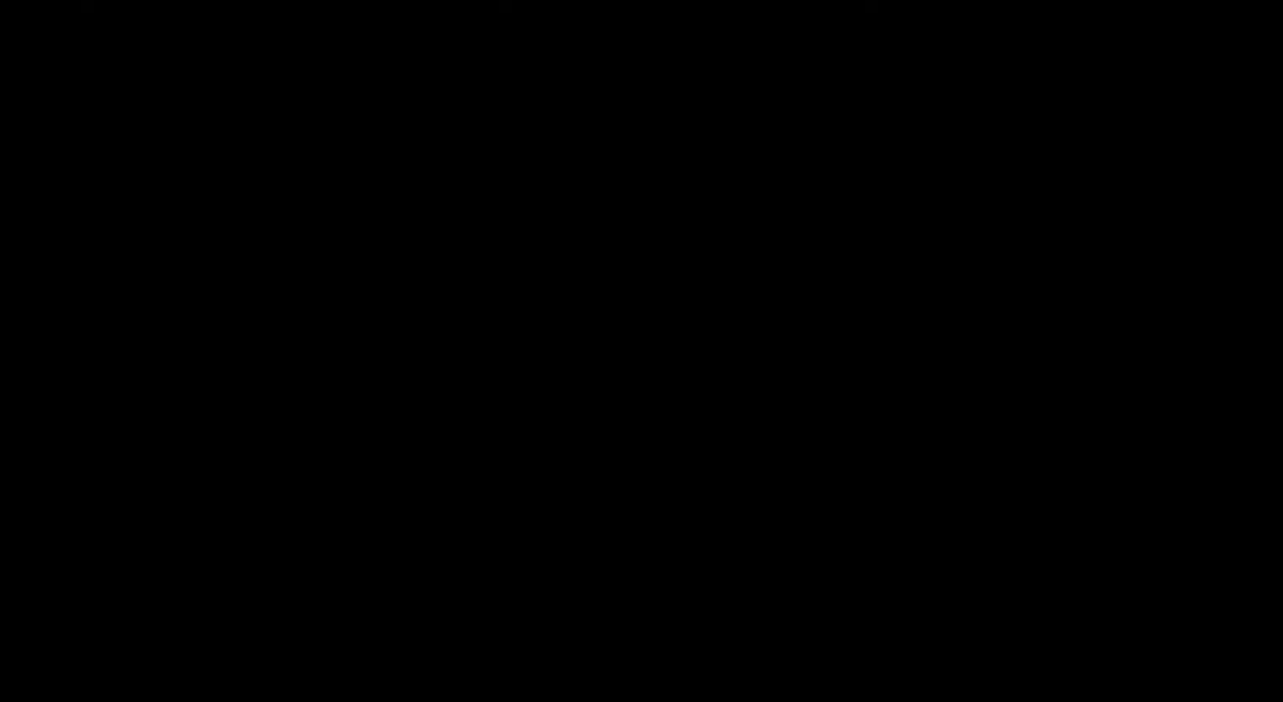
{"keys": [], "mouse": [], "events": [[400, "mouse_left", "down"], [500, "mouse_left", "up"]]}
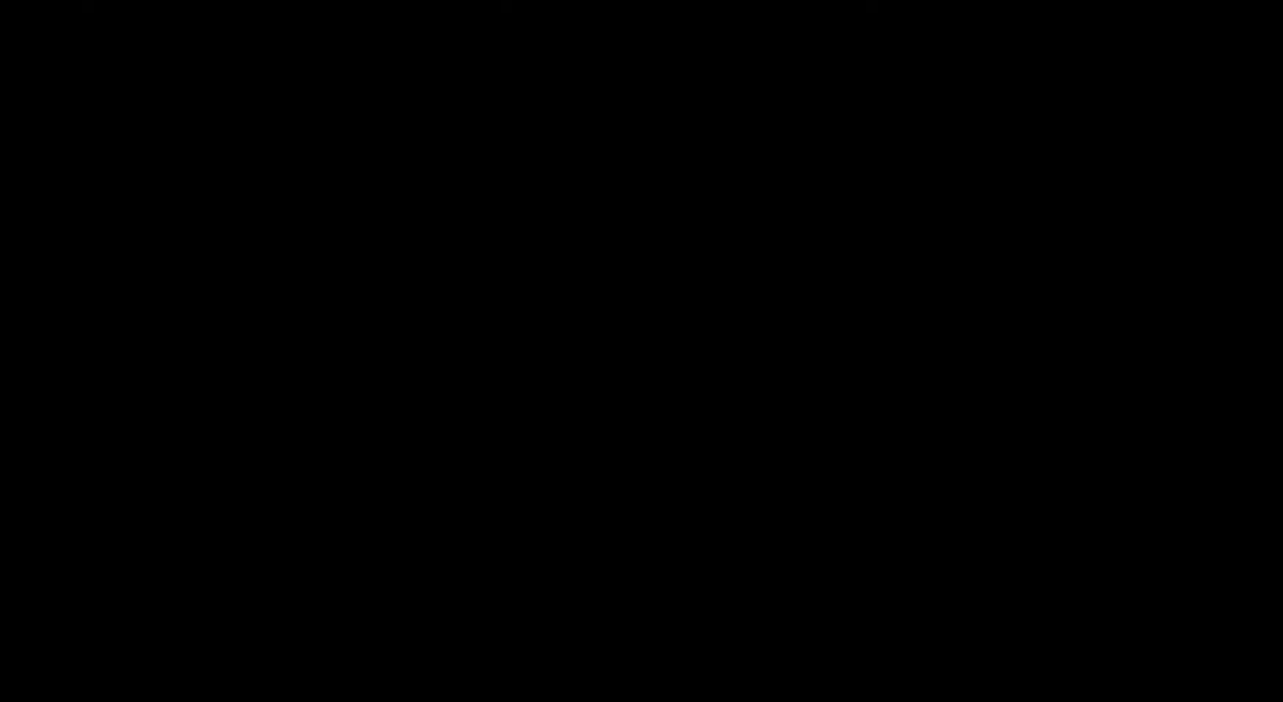
{"keys": [], "mouse": [], "events": []}
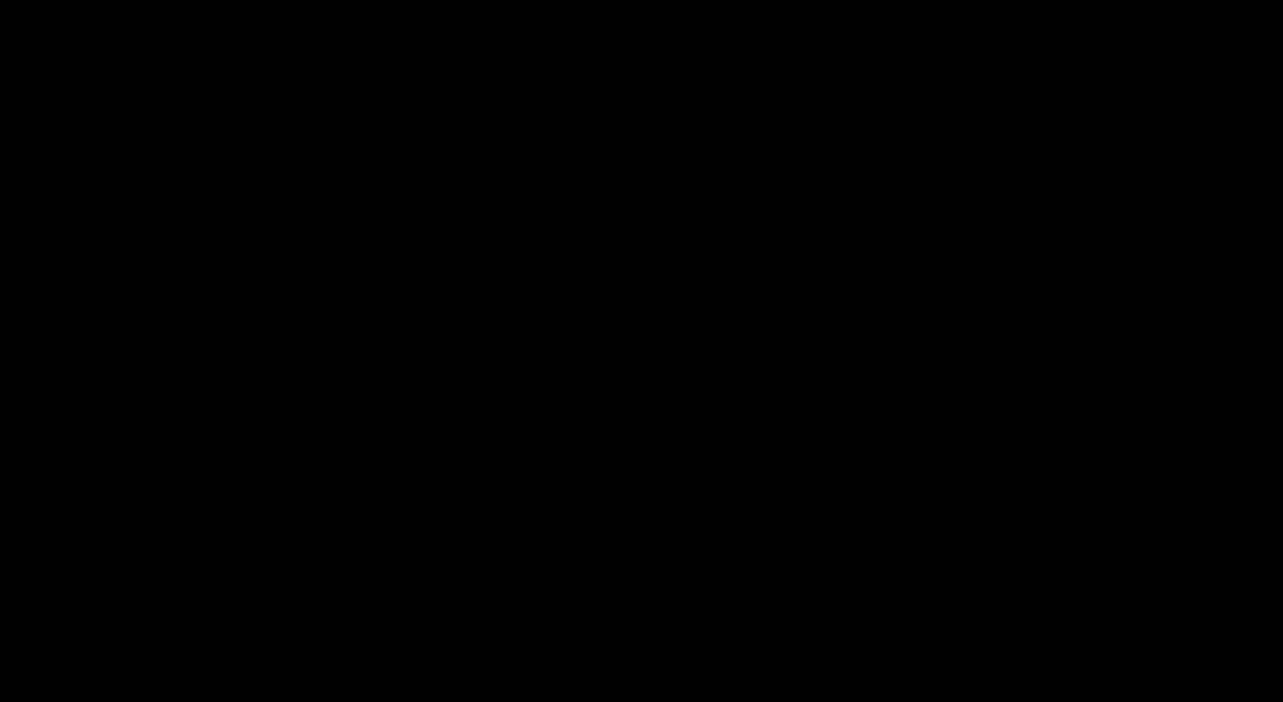
{"keys": [], "mouse": [], "events": []}
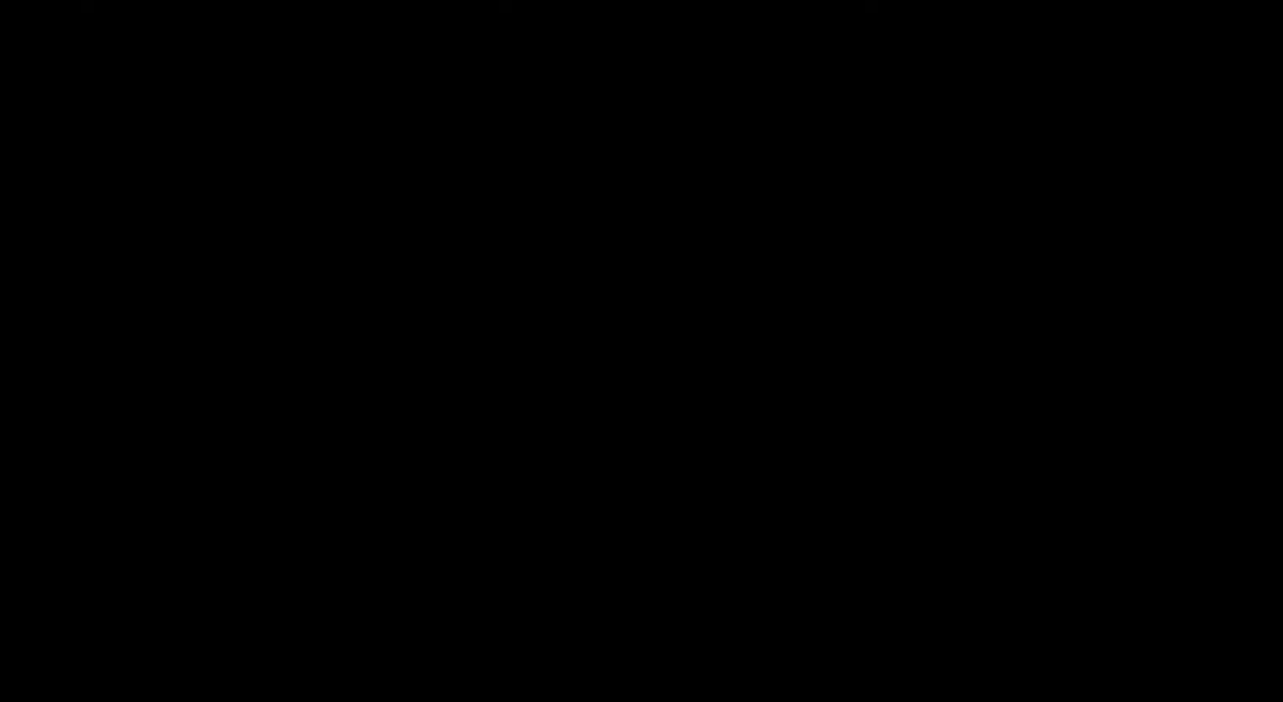
{"keys": [], "mouse": [], "events": [[167, "mouse_left", "down"], [250, "mouse_left", "up"]]}
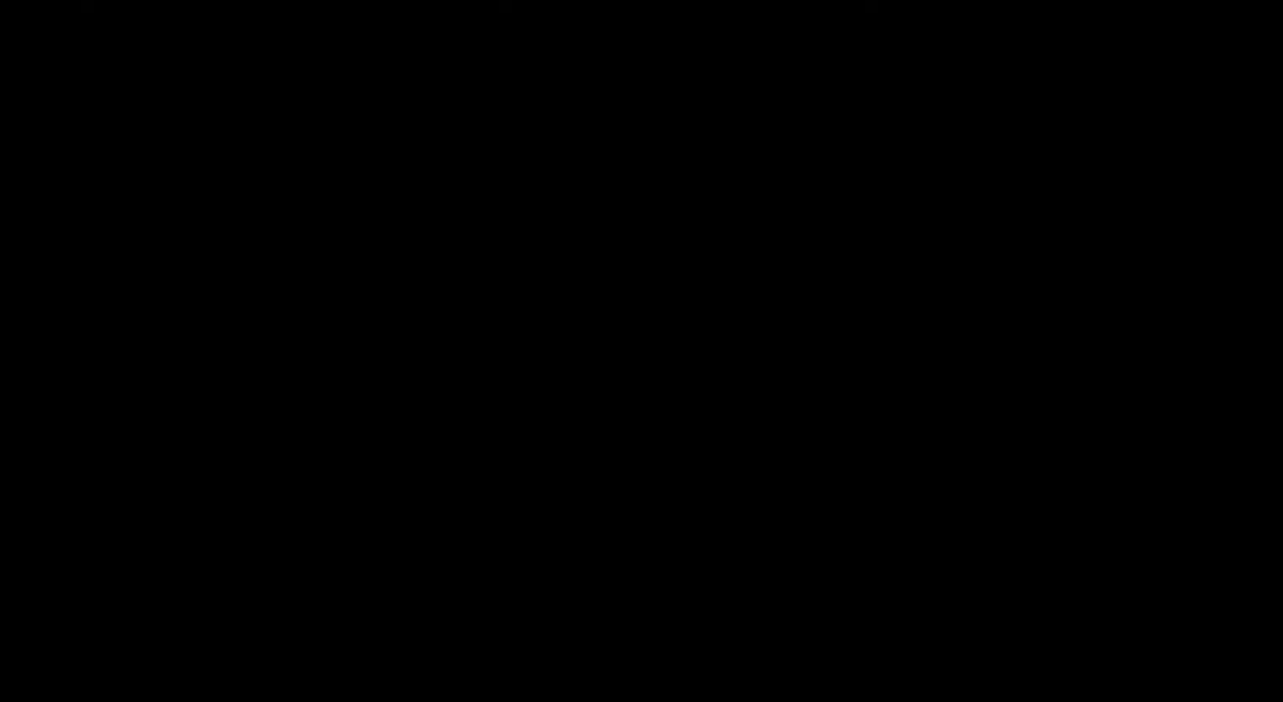
{"keys": [], "mouse": [], "events": []}
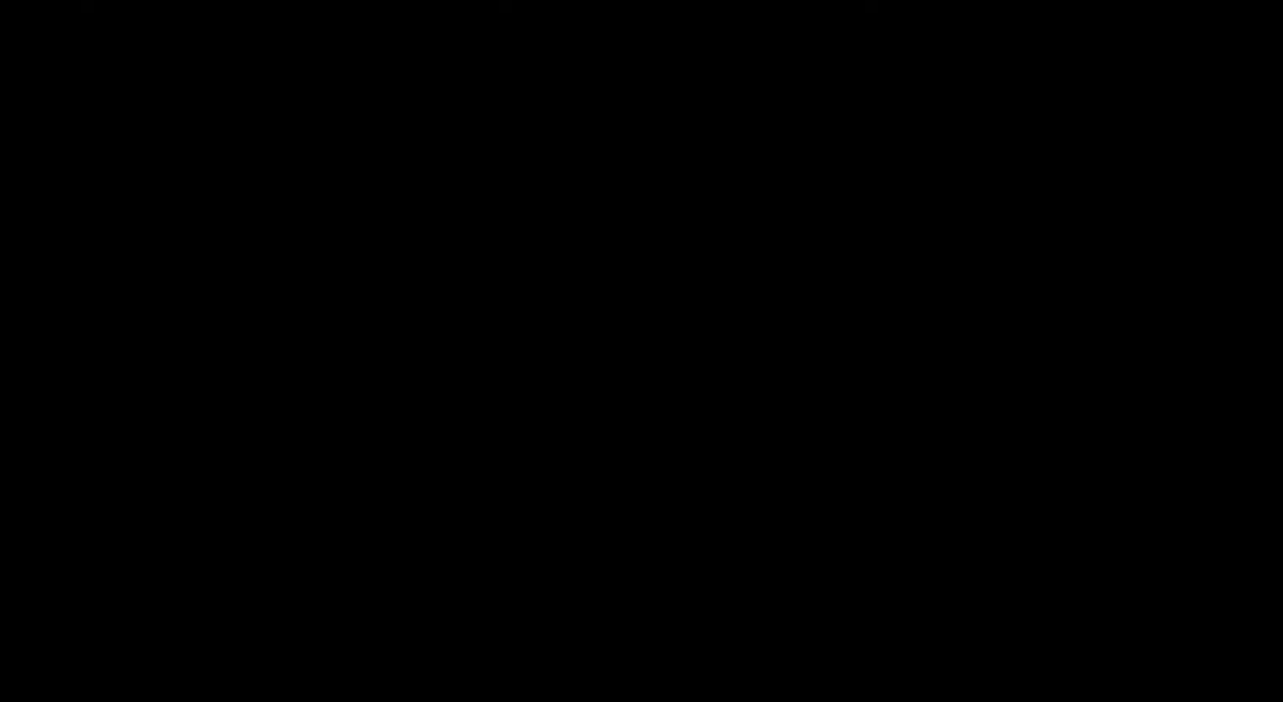
{"keys": [], "mouse": [], "events": []}
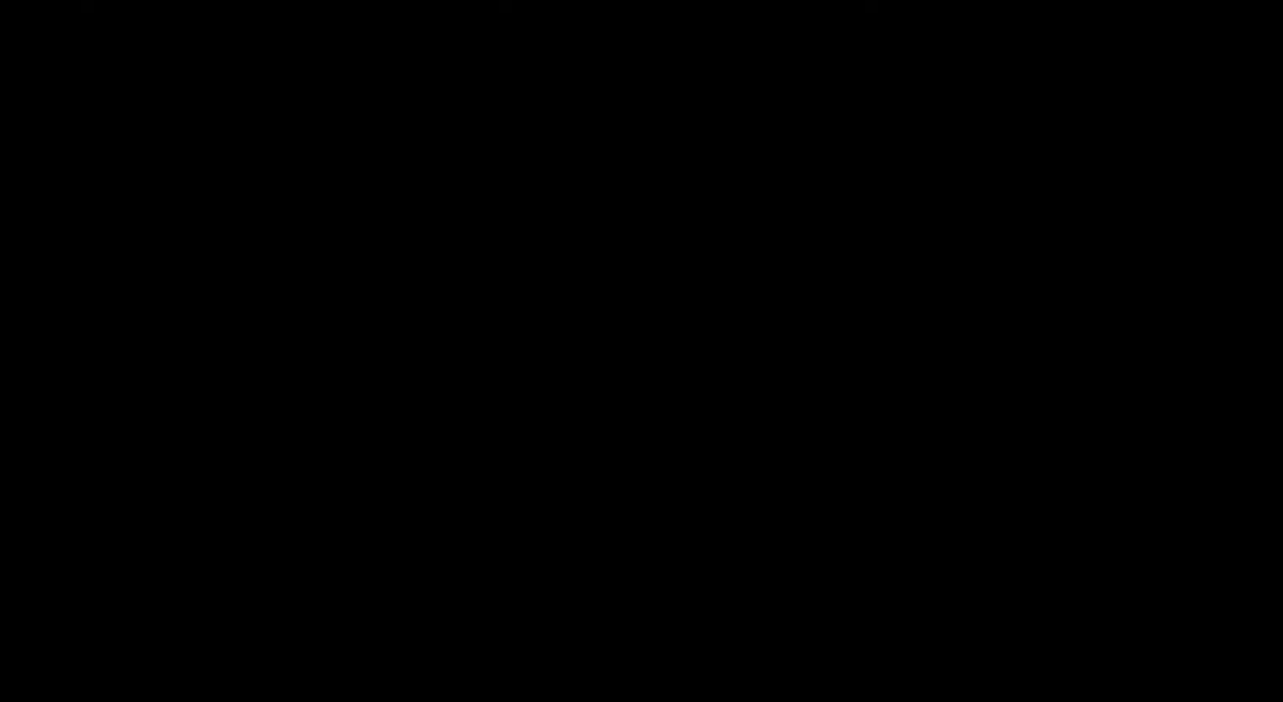
{"keys": [], "mouse": [], "events": []}
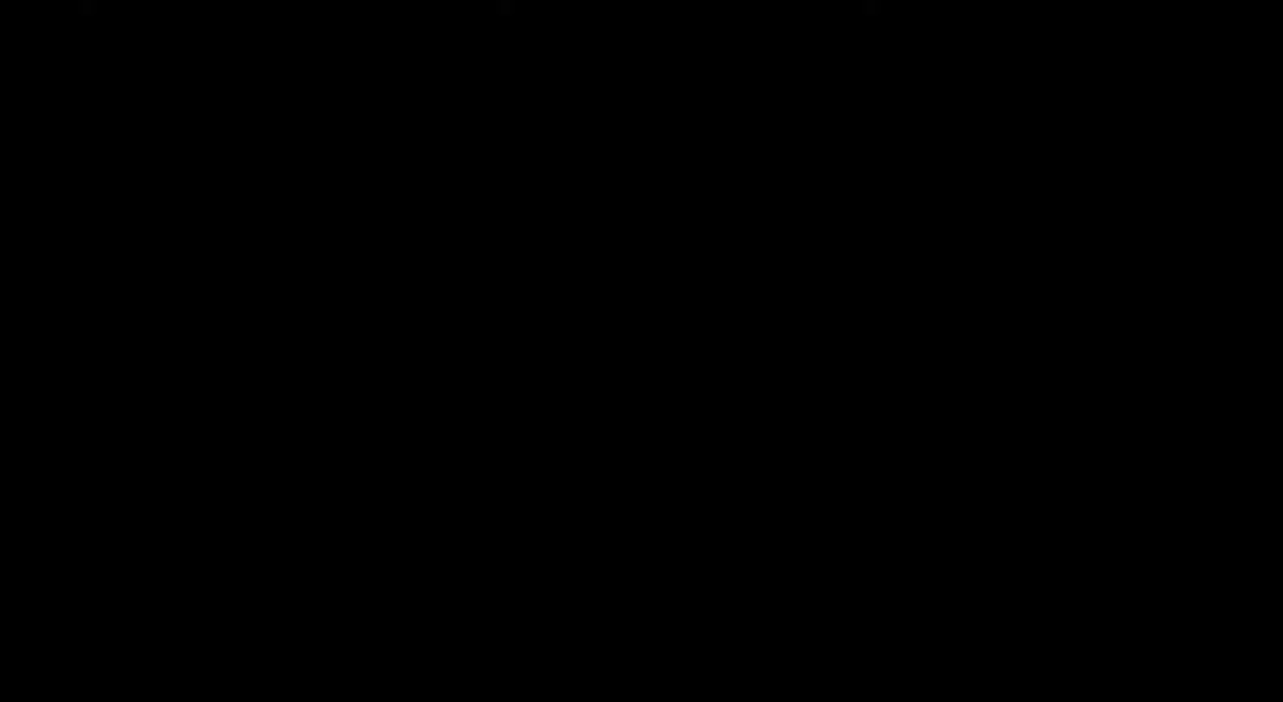
{"keys": [], "mouse": [], "events": []}
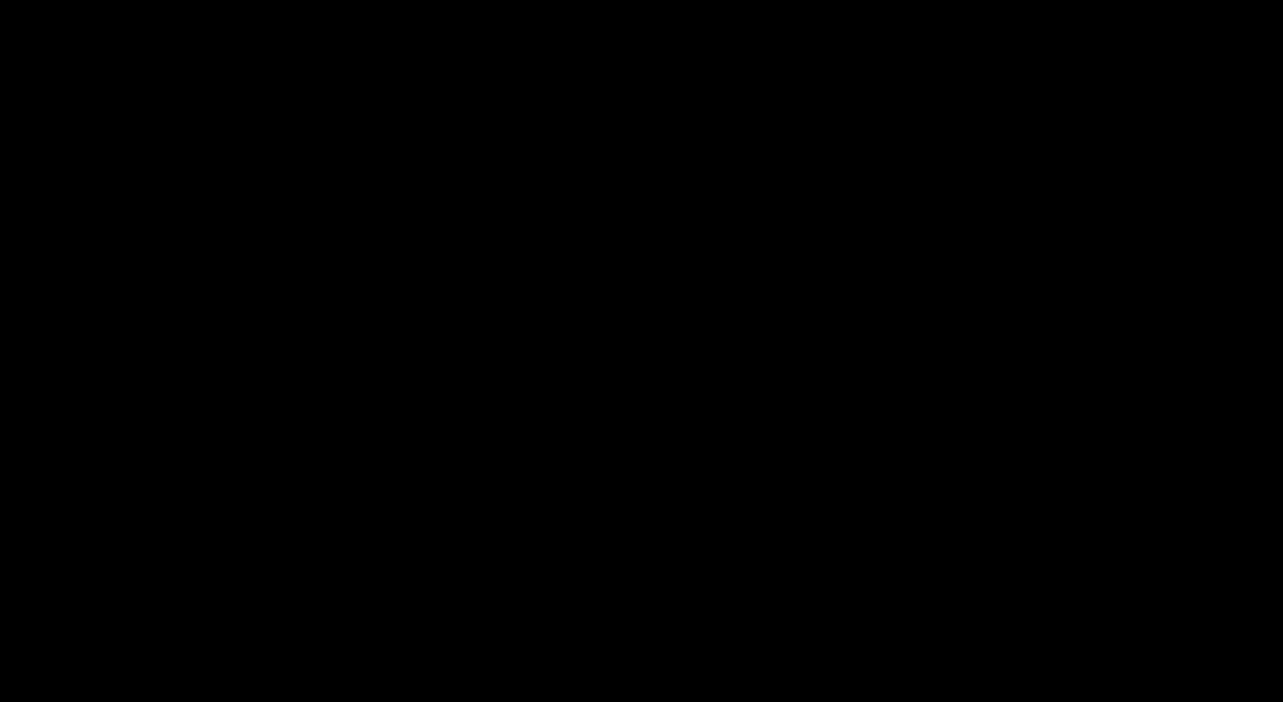
{"keys": [], "mouse": [], "events": []}
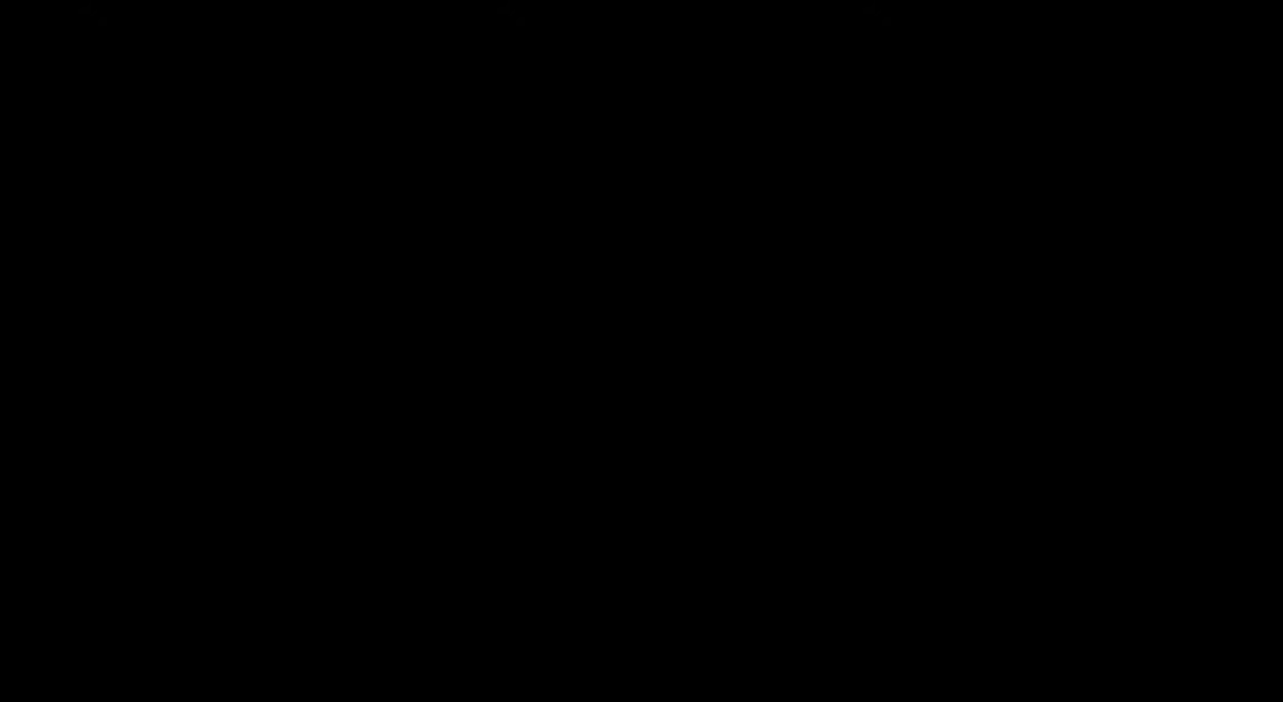
{"keys": [], "mouse": [], "events": [[167, "mouse_left", "down"], [250, "mouse_left", "up"]]}
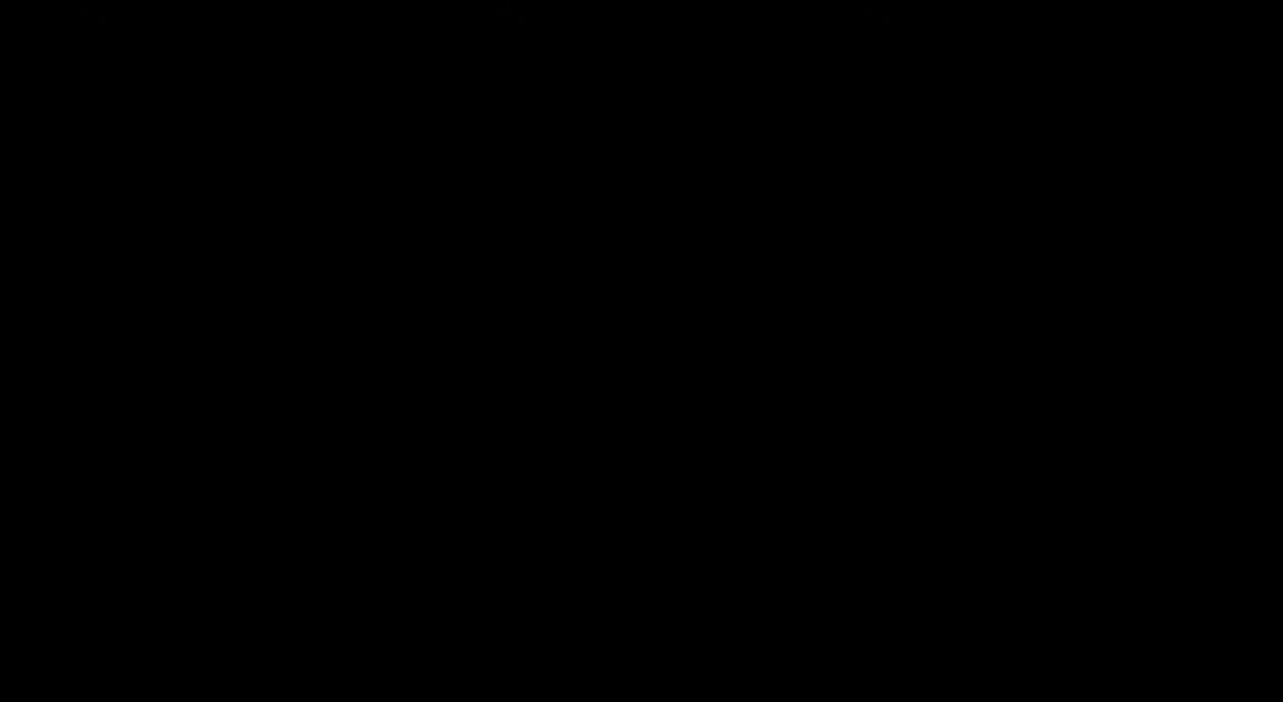
{"keys": [], "mouse": [], "events": []}
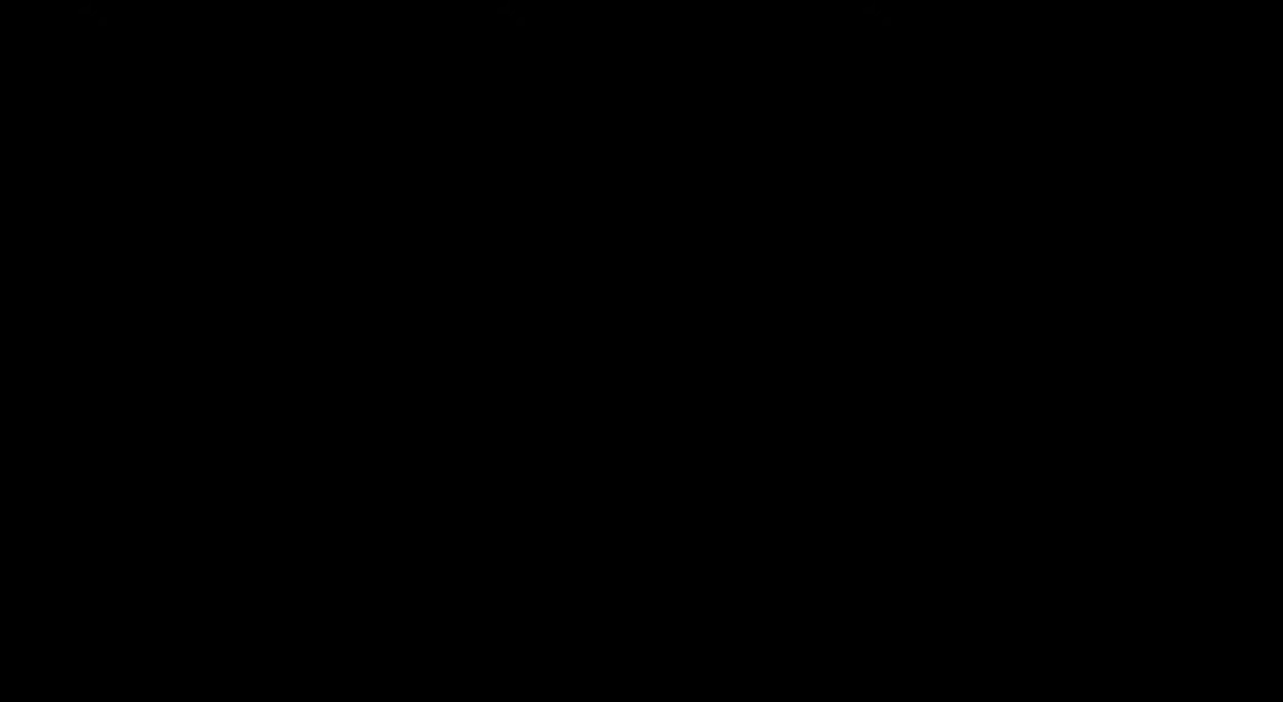
{"keys": [], "mouse": [], "events": []}
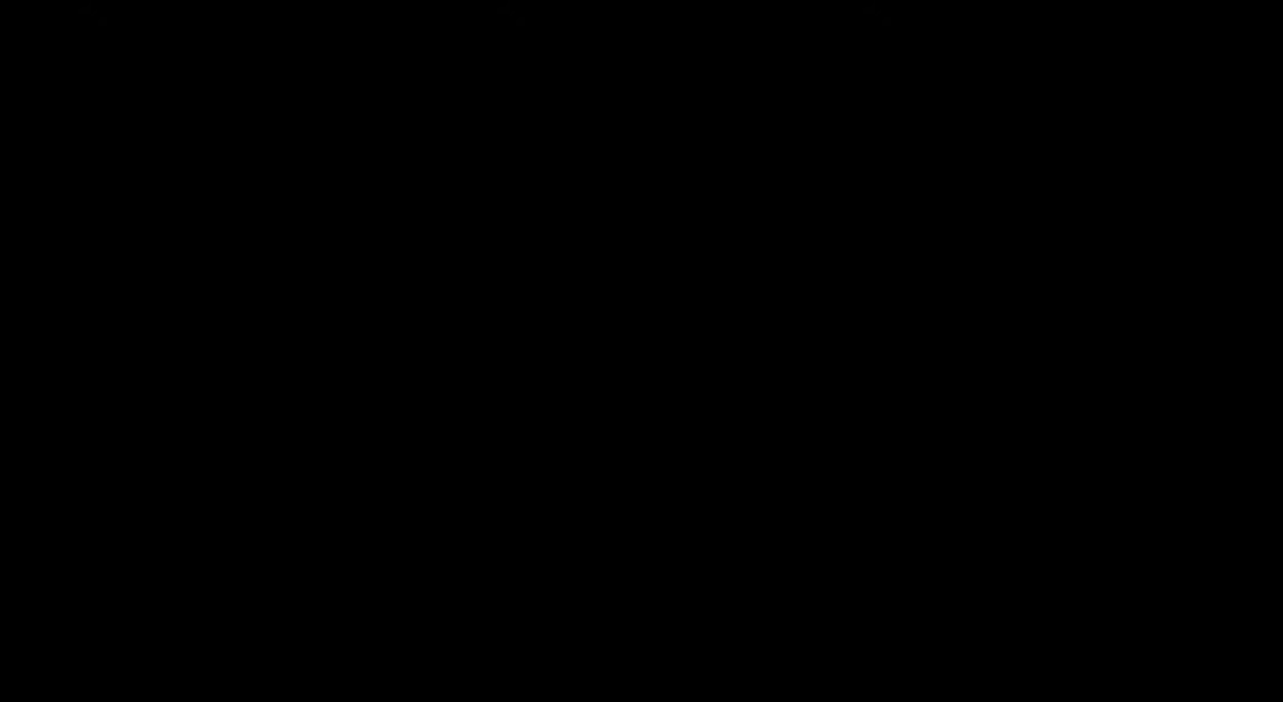
{"keys": [], "mouse": [], "events": []}
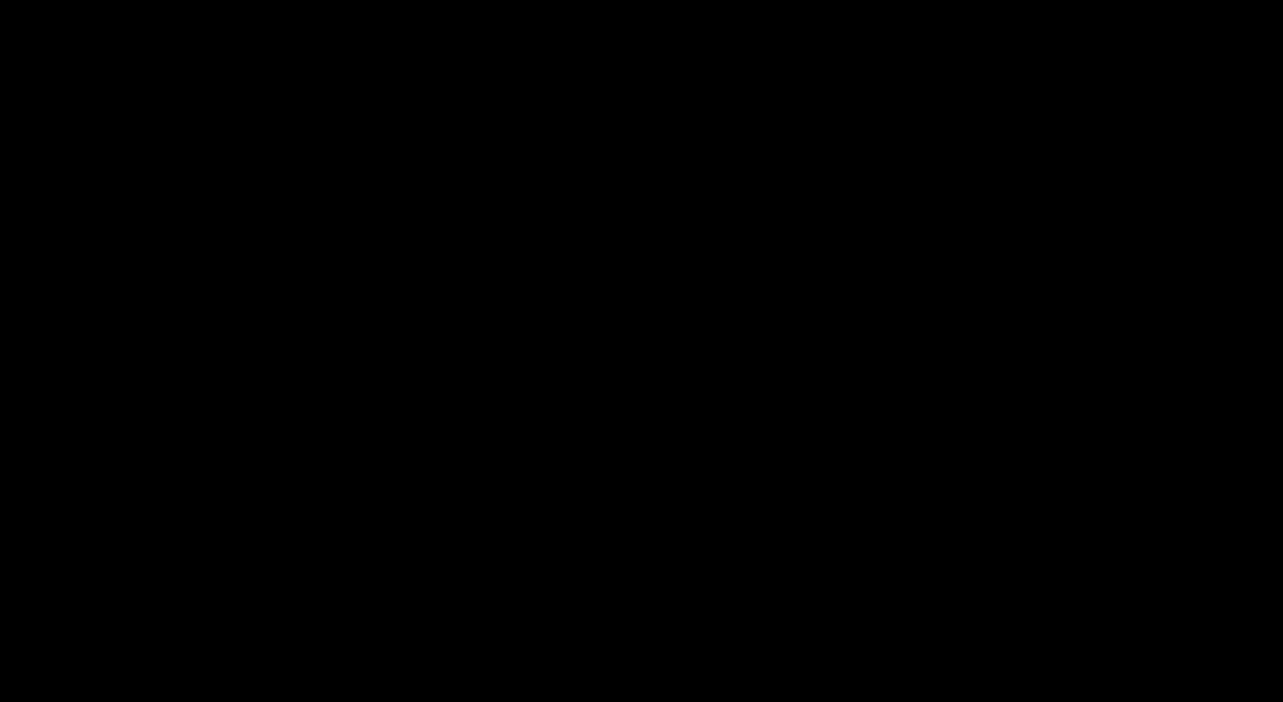
{"keys": [], "mouse": [], "events": []}
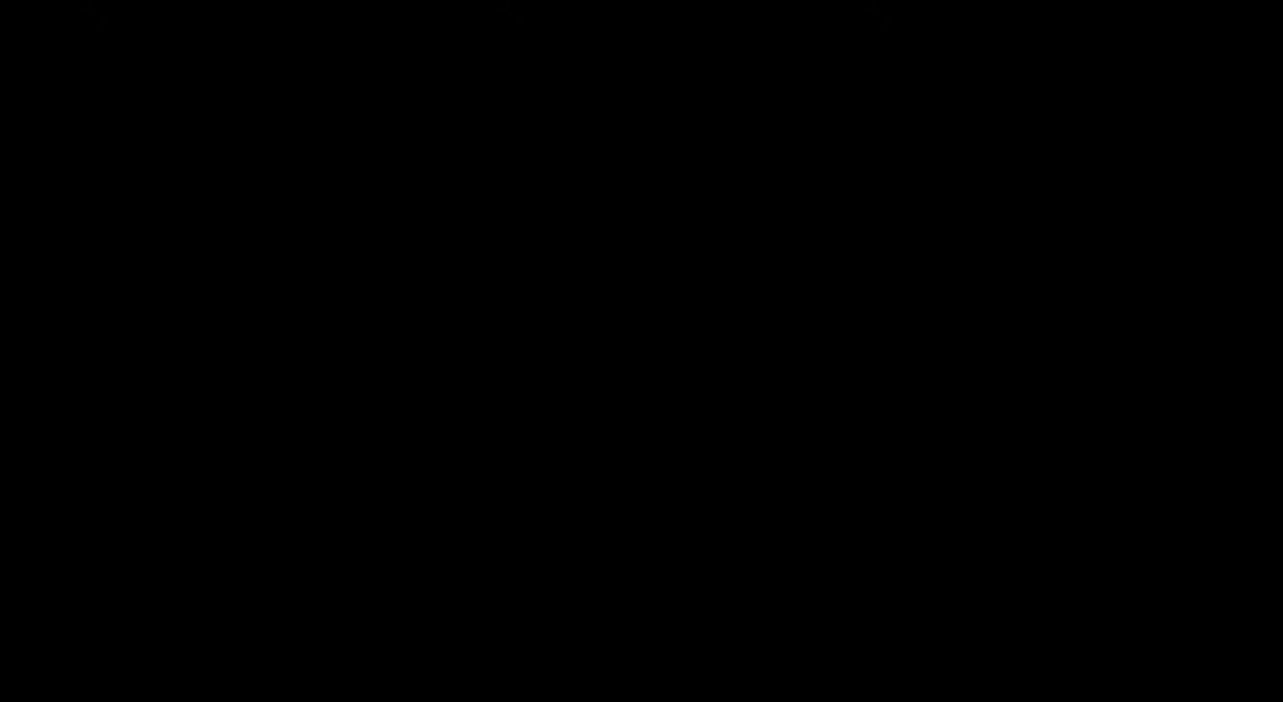
{"keys": [], "mouse": [], "events": []}
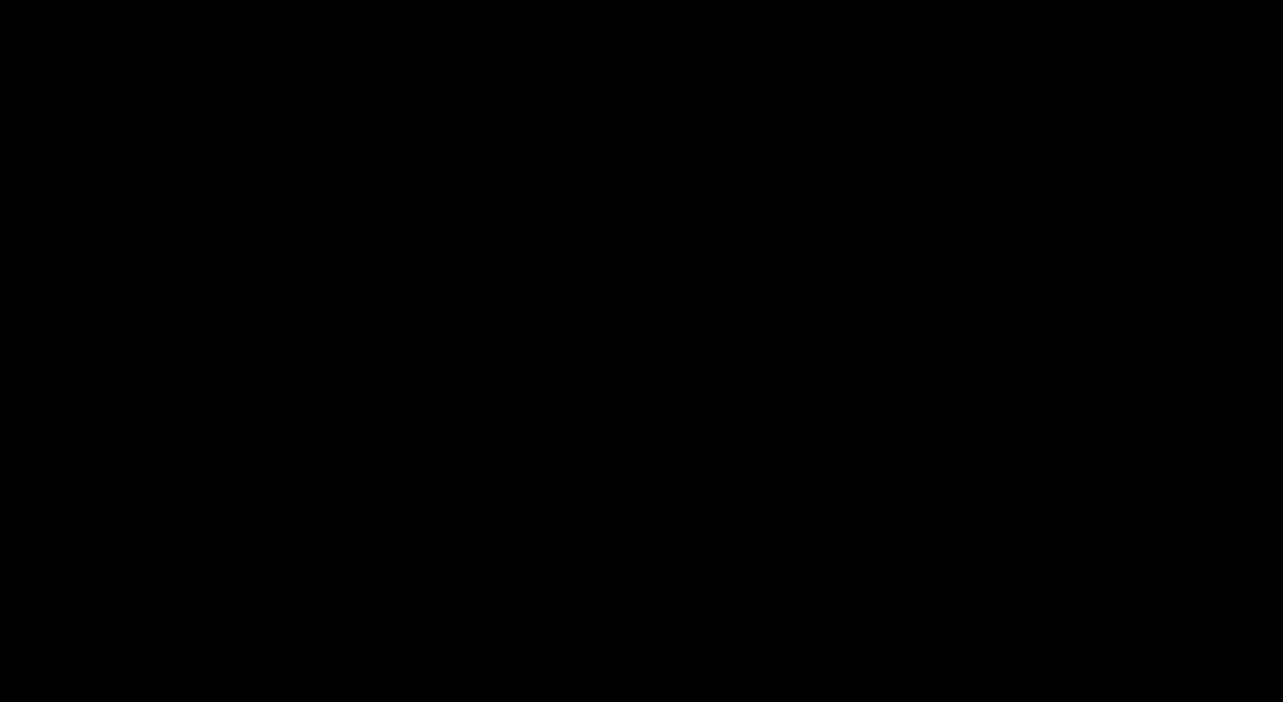
{"keys": [], "mouse": [], "events": []}
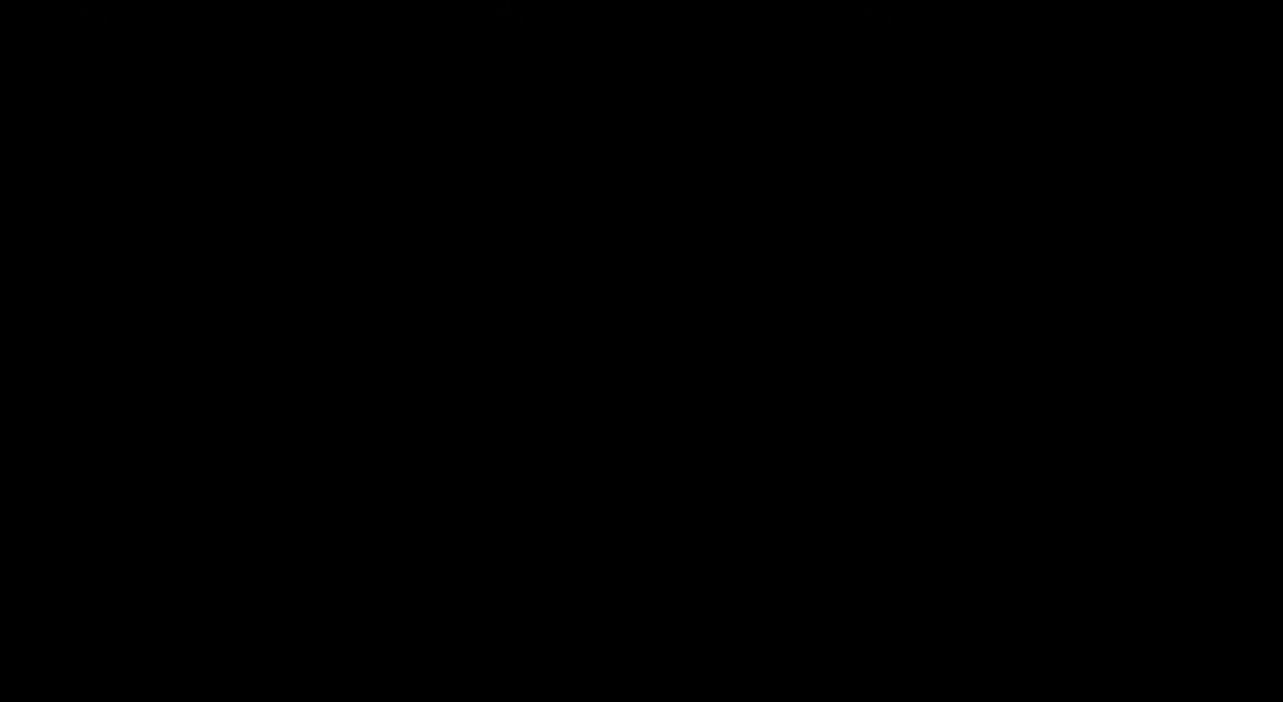
{"keys": [], "mouse": ["left"], "events": [[483, "mouse_left", "down"]]}
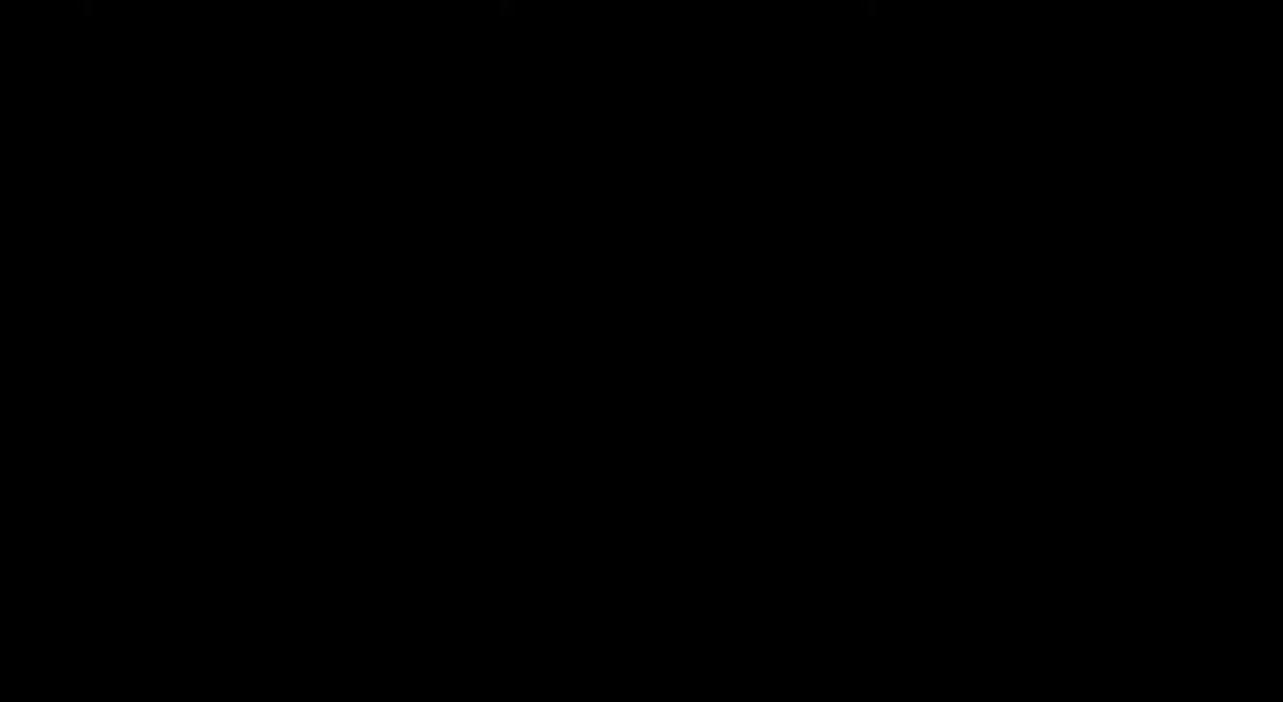
{"keys": [], "mouse": [], "events": [[67, "mouse_left", "up"]]}
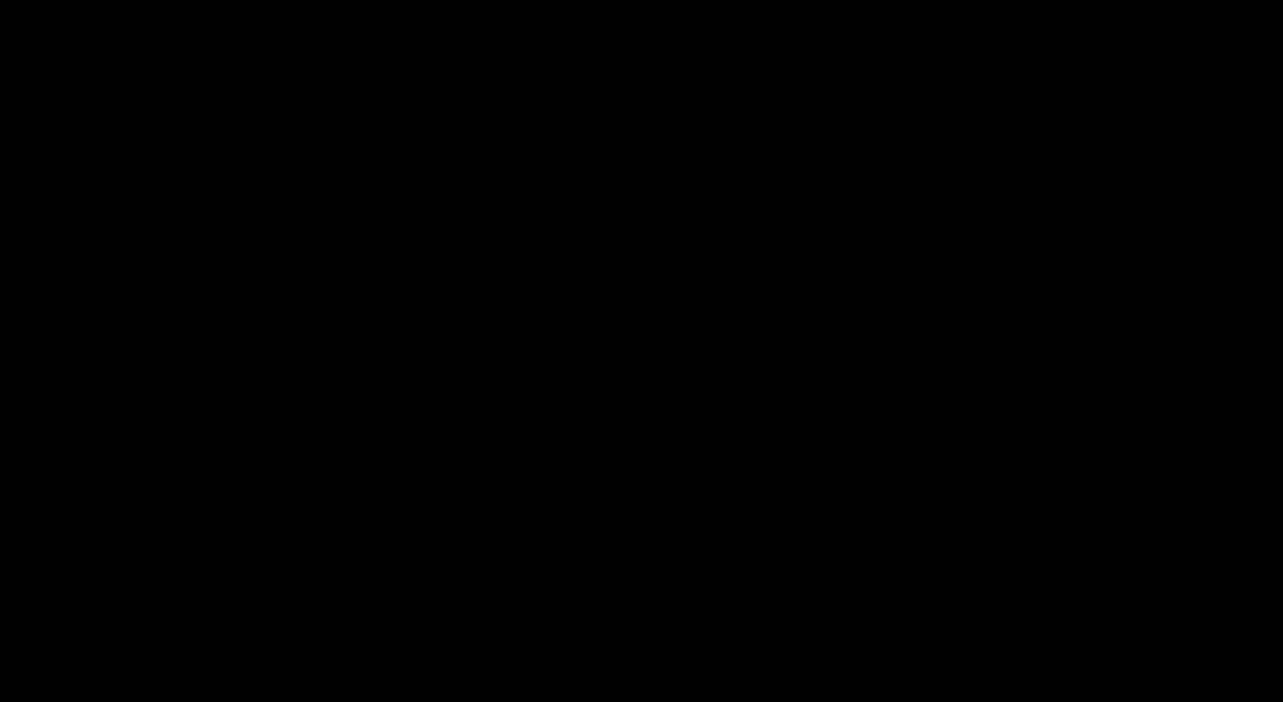
{"keys": [], "mouse": [], "events": []}
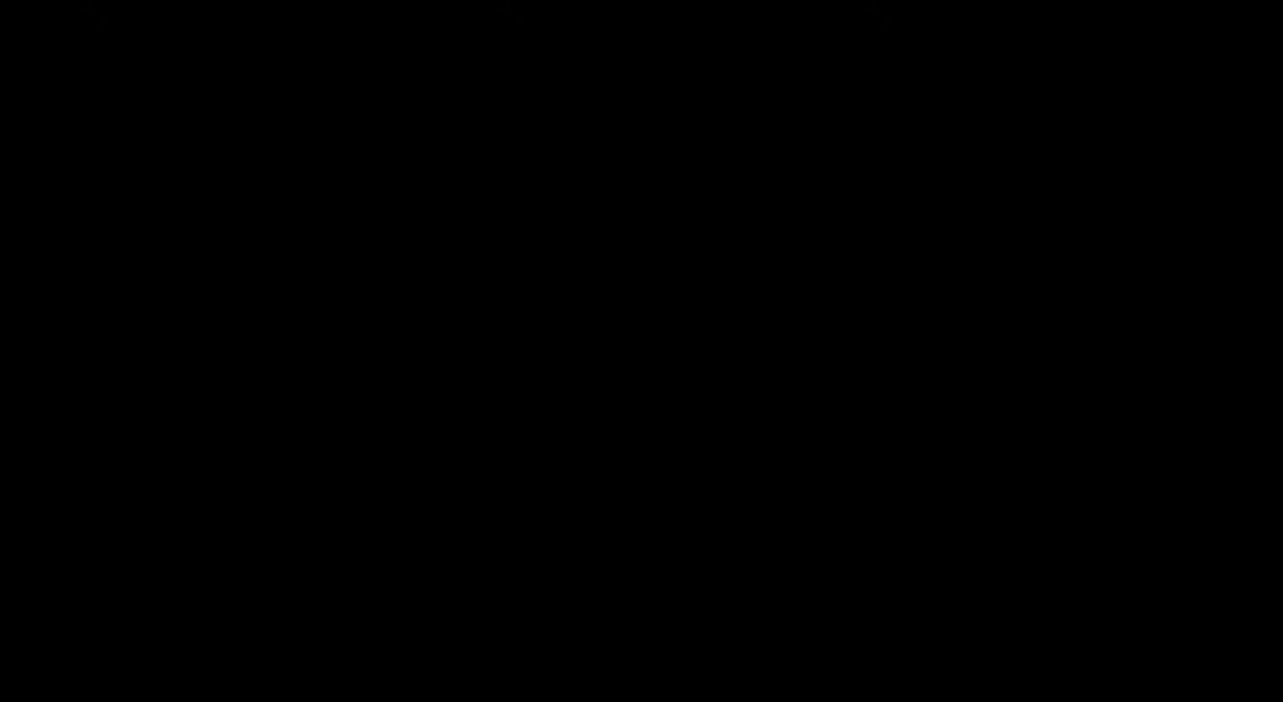
{"keys": [], "mouse": [], "events": [[17, "mouse_left", "down"], [83, "mouse_left", "up"]]}
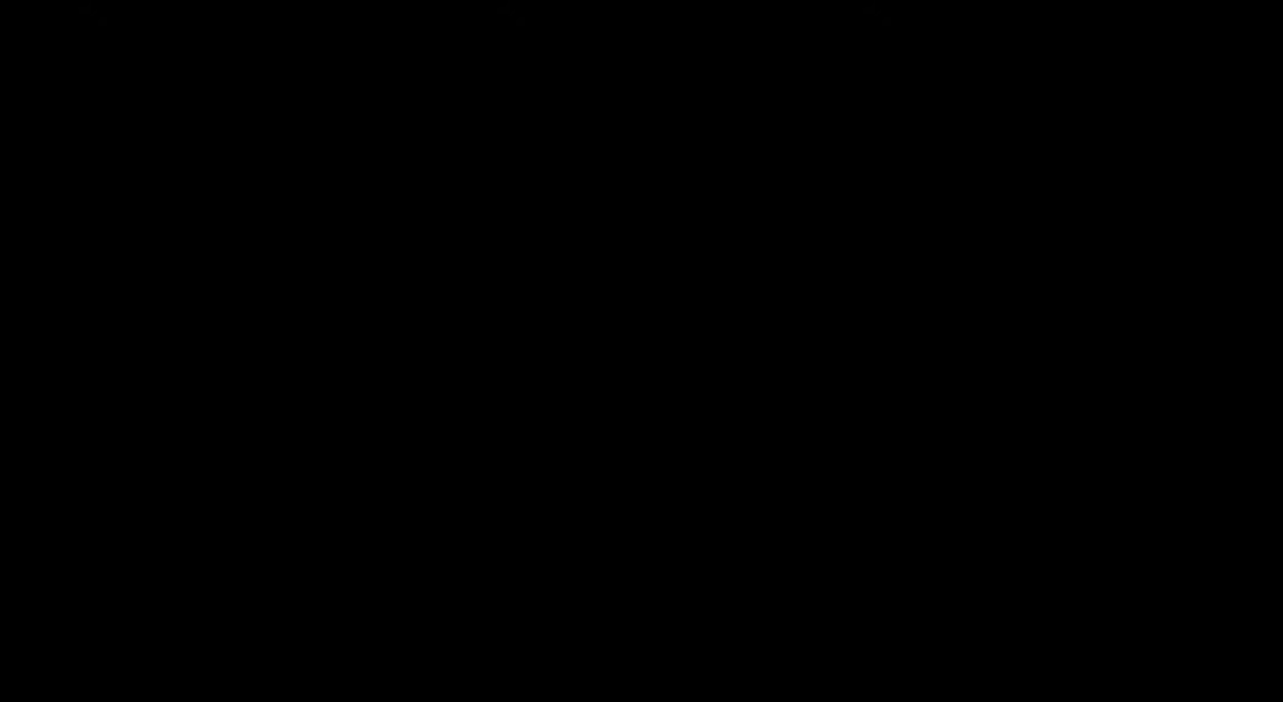
{"keys": [], "mouse": [], "events": []}
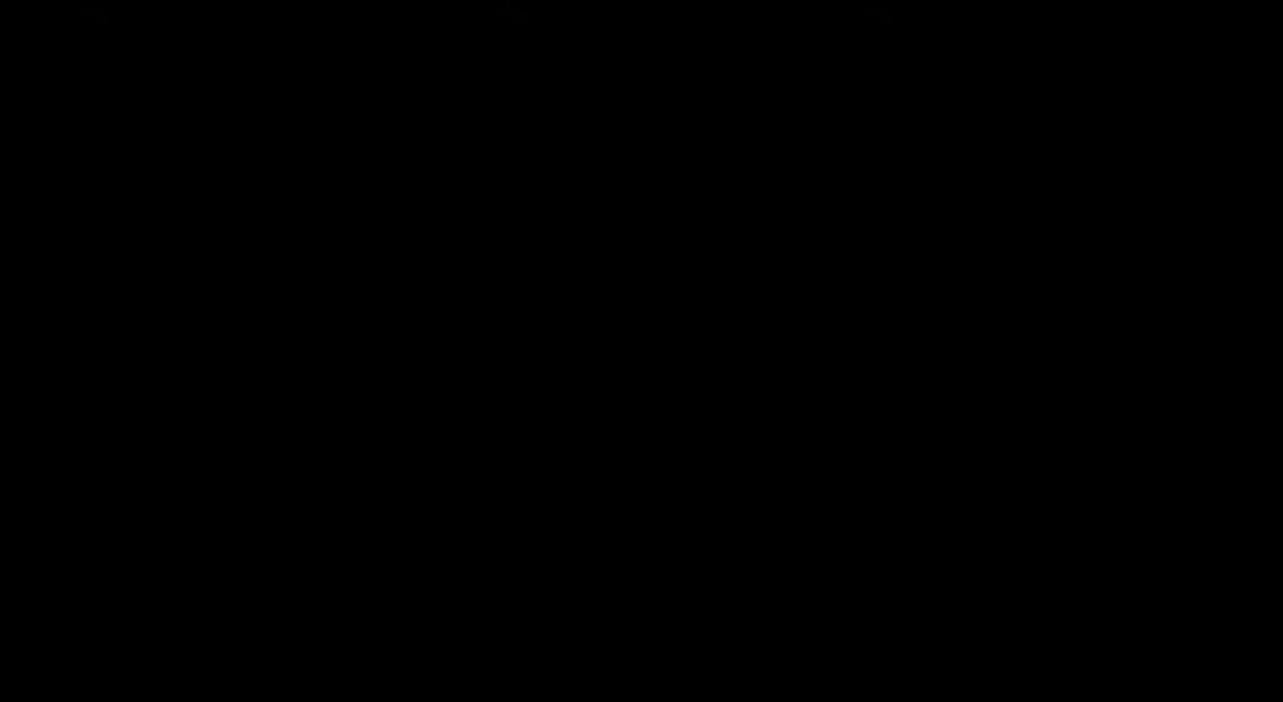
{"keys": [], "mouse": [], "events": [[217, "mouse_left", "down"], [300, "mouse_left", "up"]]}